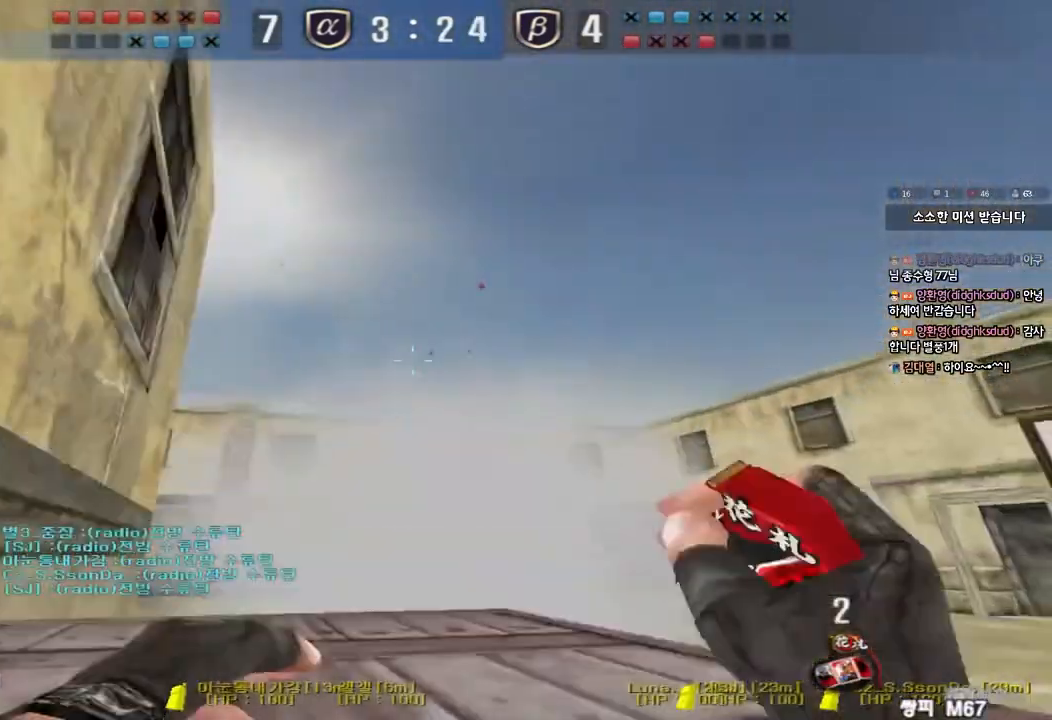
Gameplay with keyboard; each line is a JSON object with the keys held at the frame after it. "events" lists presses ("down") and releases ("up") of "a", "ctrl", "d", "e", "f", "q", "r", "s", "shift", "space", "tab" and "w" between this image and that frame as [ms after this image, input, new state], when the widget could be followed in between. No other keys are recorded. Mouse input is not recorded.
{"keys": ["d", "w"], "events": [[83, "a", "down"], [83, "d", "up"], [217, "a", "up"], [250, "d", "down"]]}
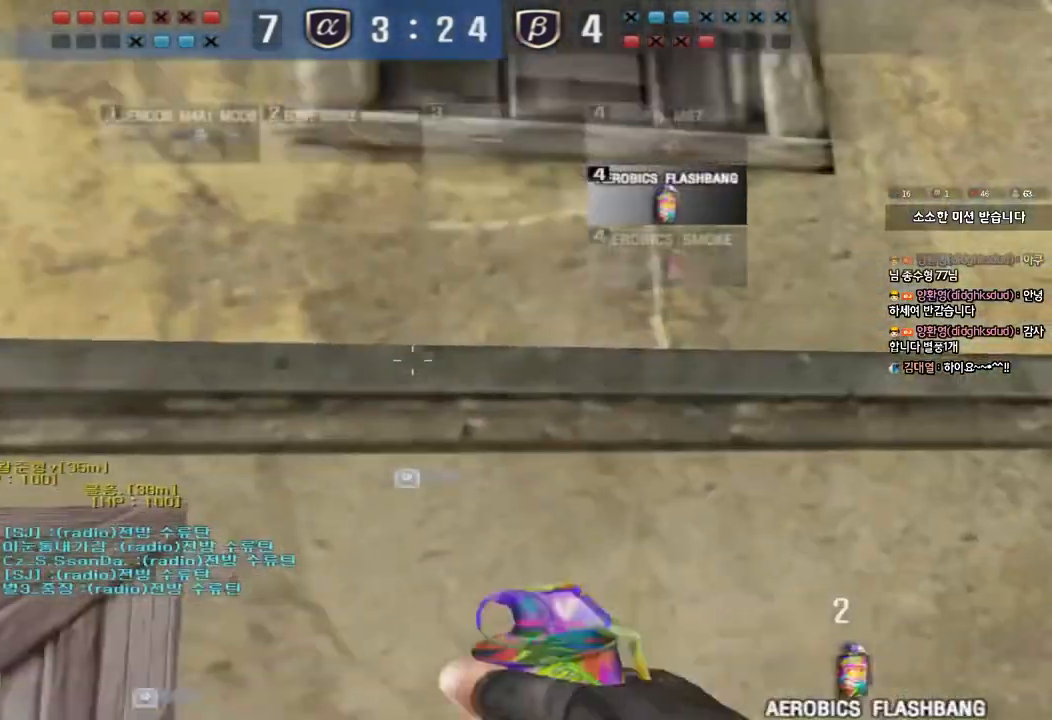
{"keys": ["w"], "events": [[500, "d", "up"]]}
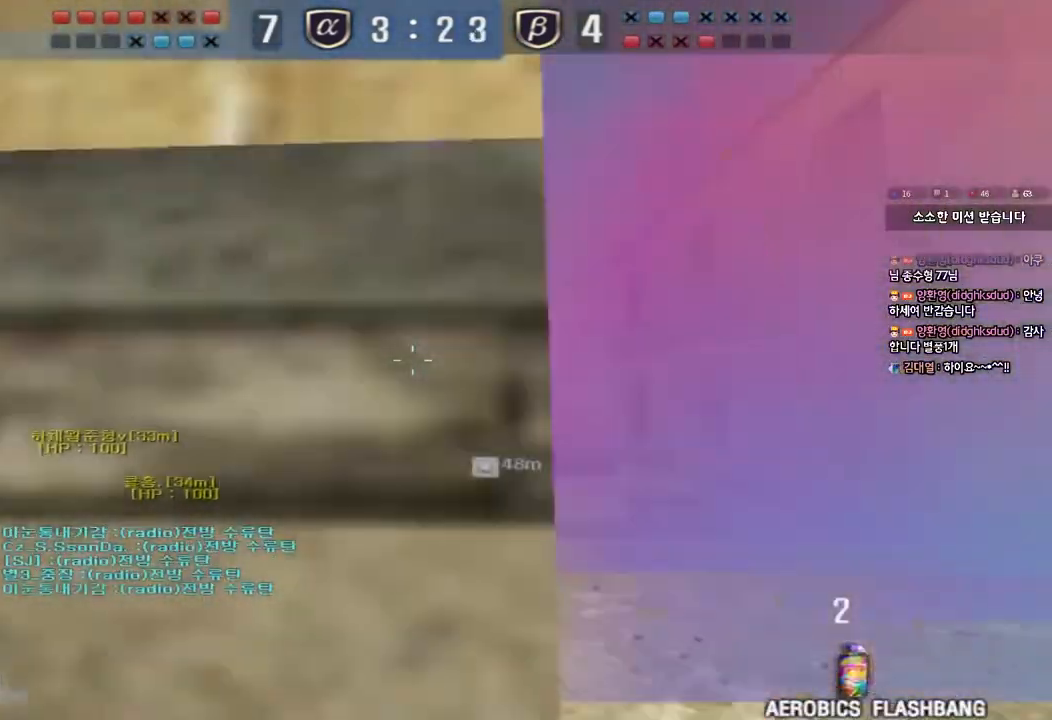
{"keys": [], "events": [[67, "a", "down"], [200, "shift", "down"], [217, "a", "up"], [217, "w", "up"], [250, "space", "down"], [350, "space", "up"], [433, "shift", "up"]]}
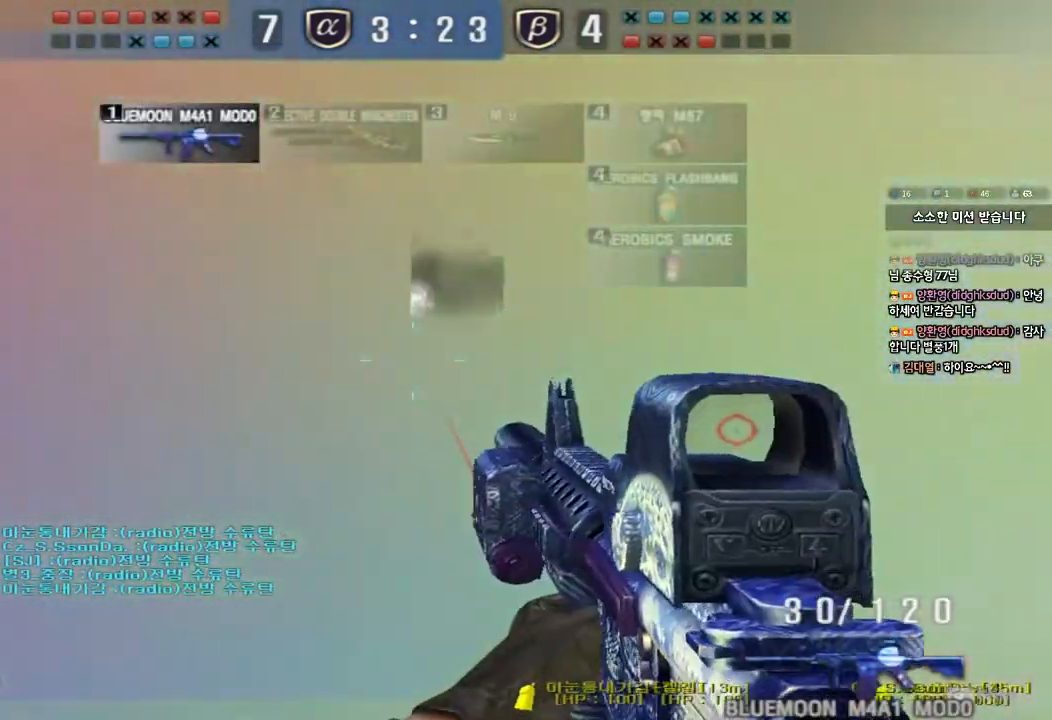
{"keys": ["a", "w"], "events": [[250, "a", "down"], [267, "w", "down"]]}
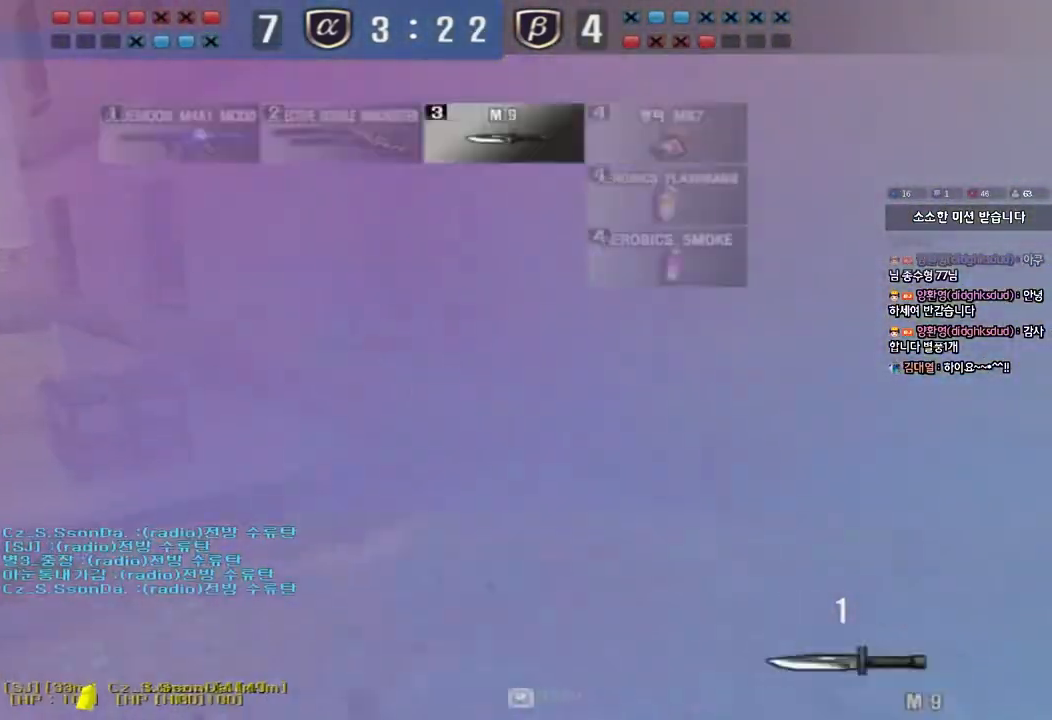
{"keys": ["a", "w"], "events": []}
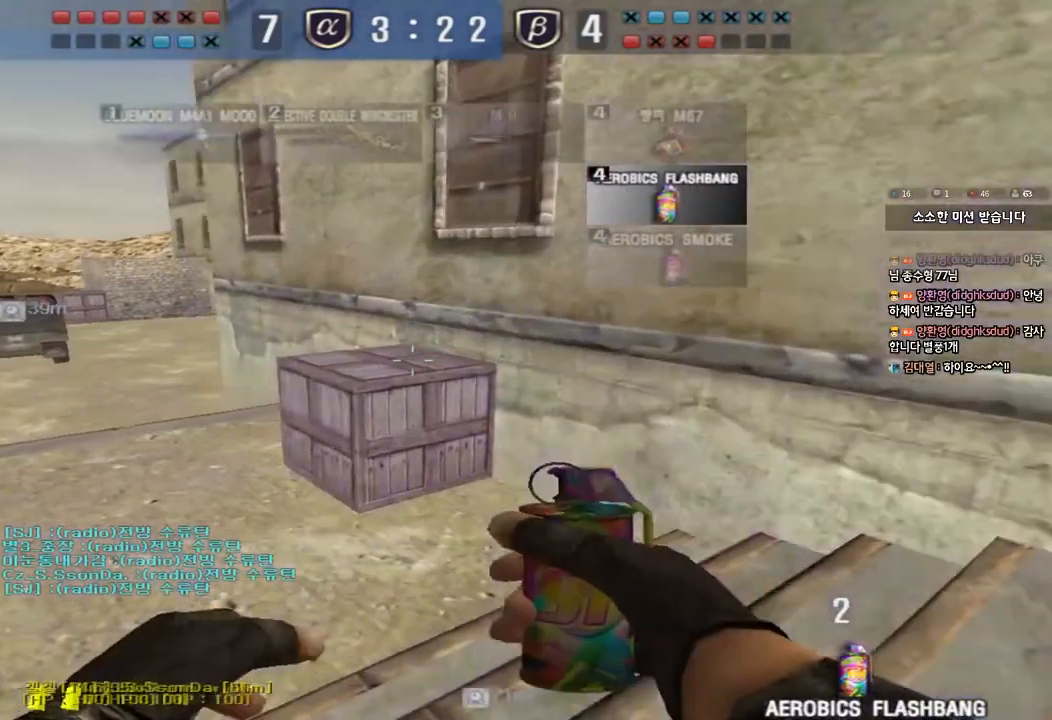
{"keys": [], "events": [[317, "shift", "down"], [317, "w", "up"], [333, "a", "up"], [350, "space", "down"], [467, "shift", "up"], [467, "space", "up"]]}
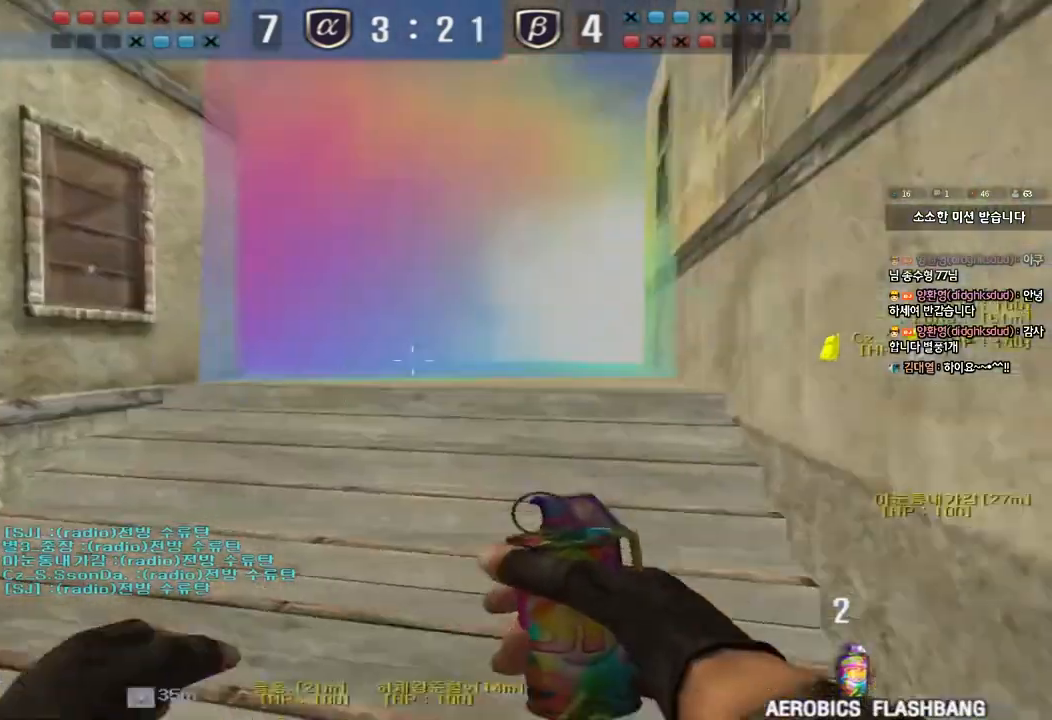
{"keys": ["a", "w"], "events": [[450, "a", "down"], [467, "w", "down"]]}
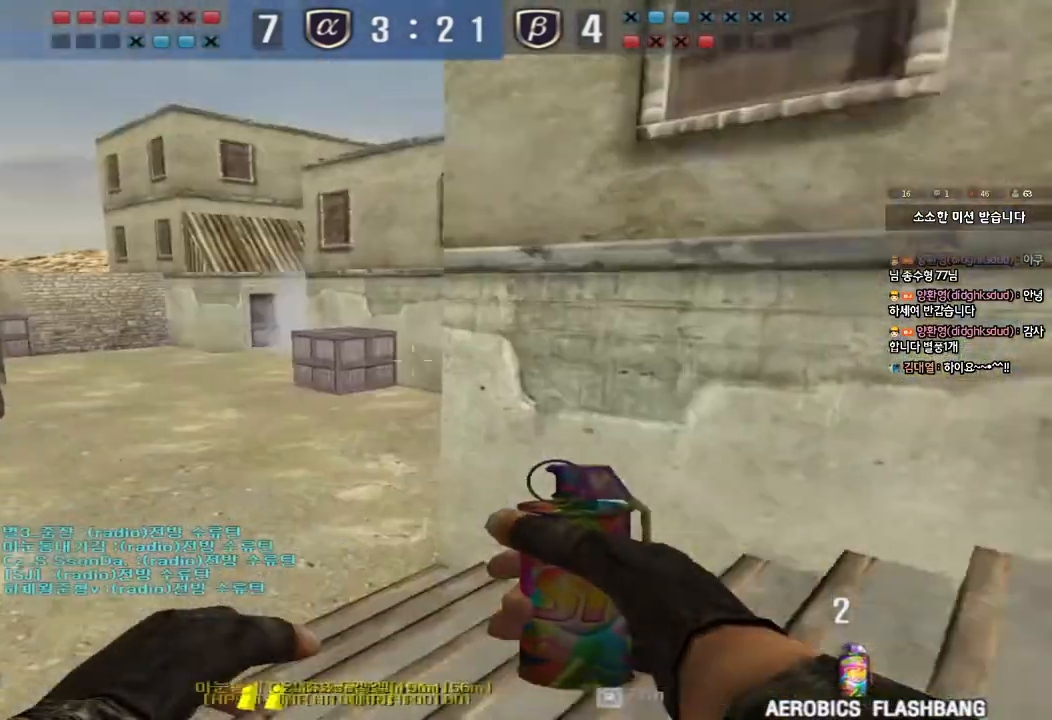
{"keys": [], "events": [[183, "shift", "down"], [200, "a", "up"], [200, "w", "up"], [217, "space", "down"], [333, "shift", "up"], [333, "space", "up"]]}
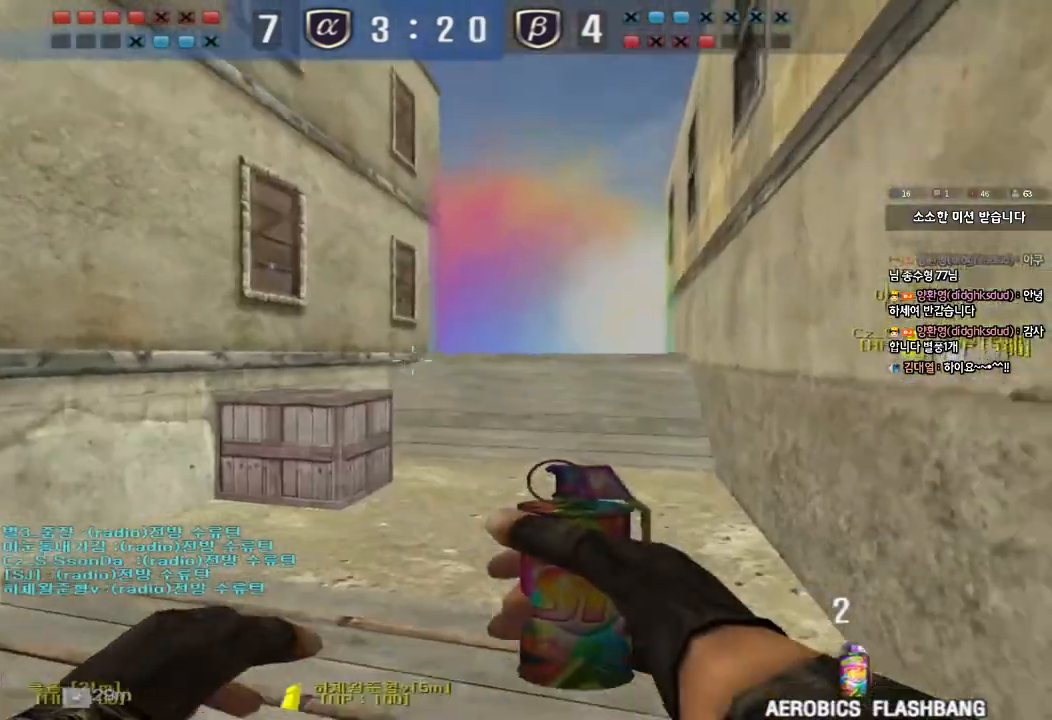
{"keys": ["d", "s"], "events": [[383, "s", "down"], [400, "d", "down"]]}
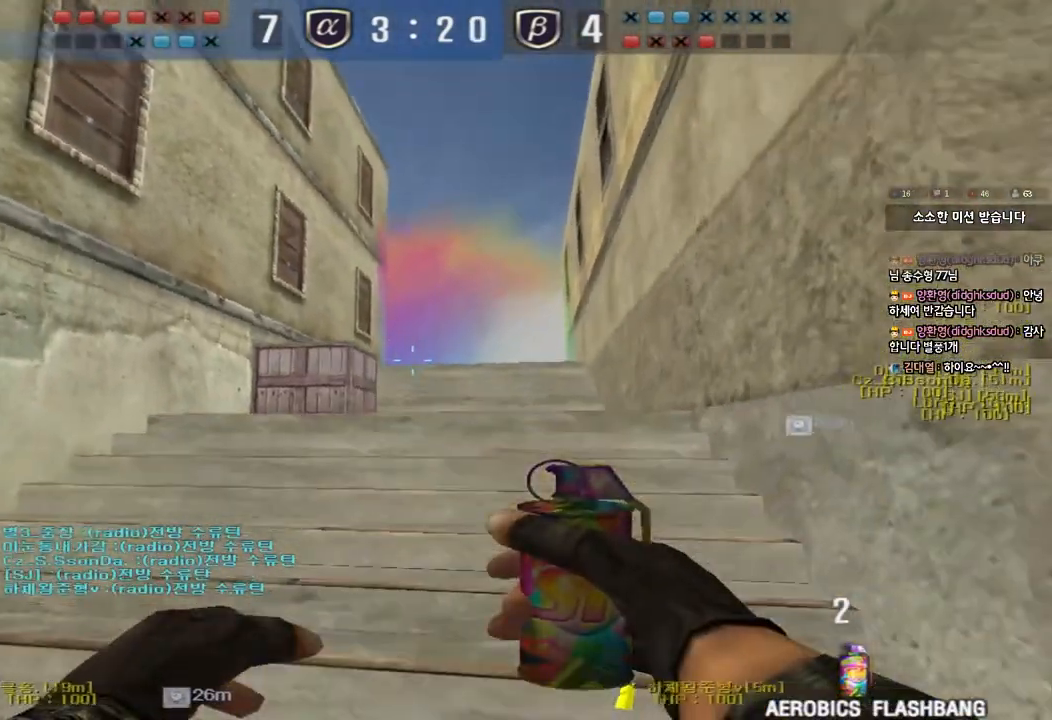
{"keys": ["d", "s"], "events": []}
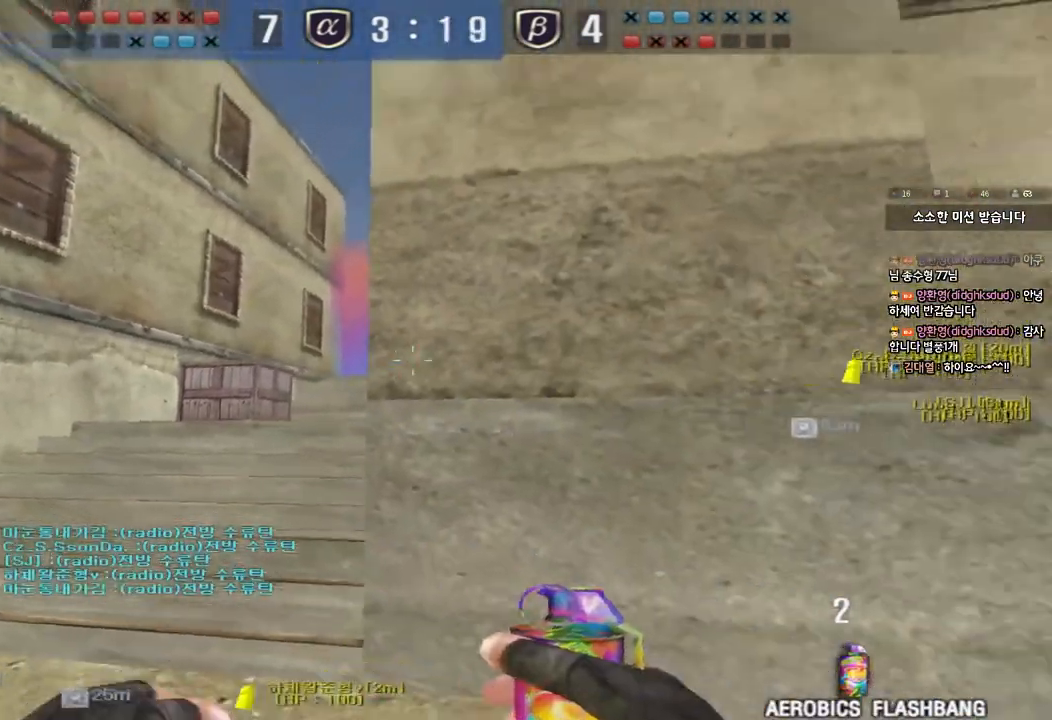
{"keys": ["d", "s"], "events": [[33, "d", "up"], [450, "d", "down"]]}
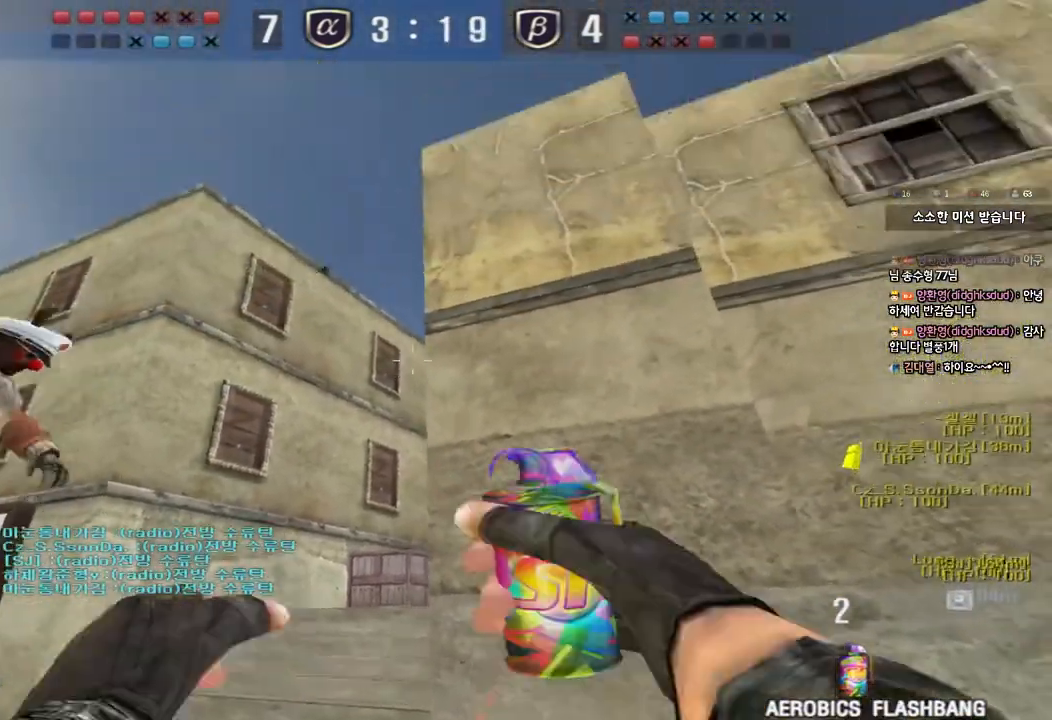
{"keys": ["s"], "events": [[67, "d", "up"], [317, "d", "down"], [383, "d", "up"]]}
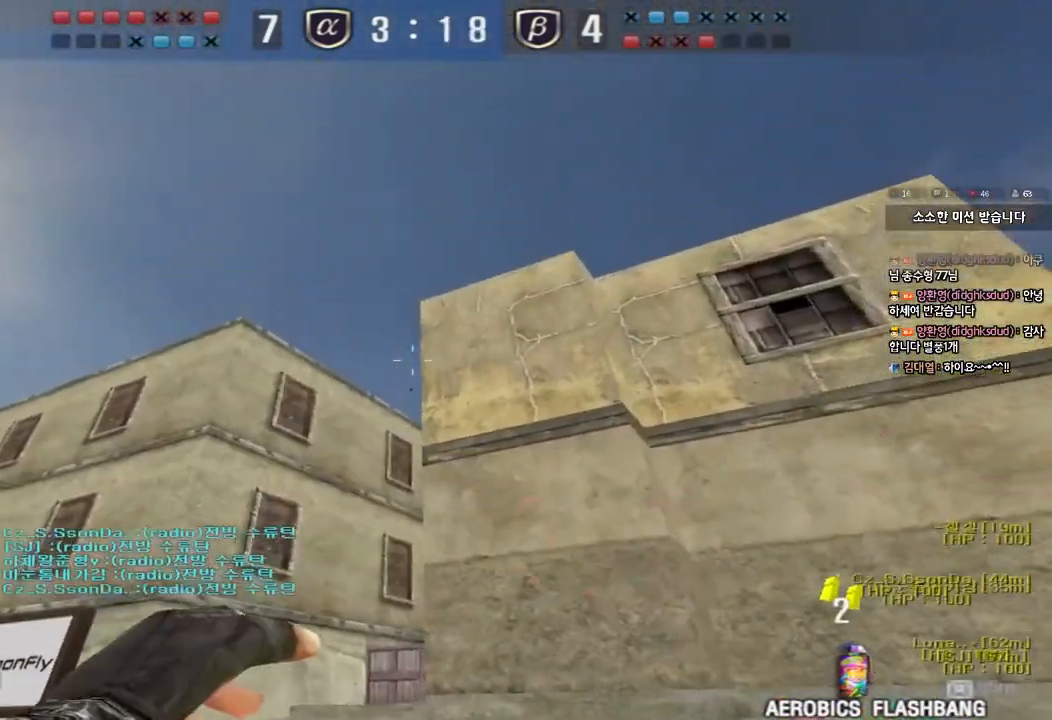
{"keys": ["shift"], "events": [[83, "s", "up"], [233, "d", "down"], [250, "shift", "down"], [317, "d", "up"]]}
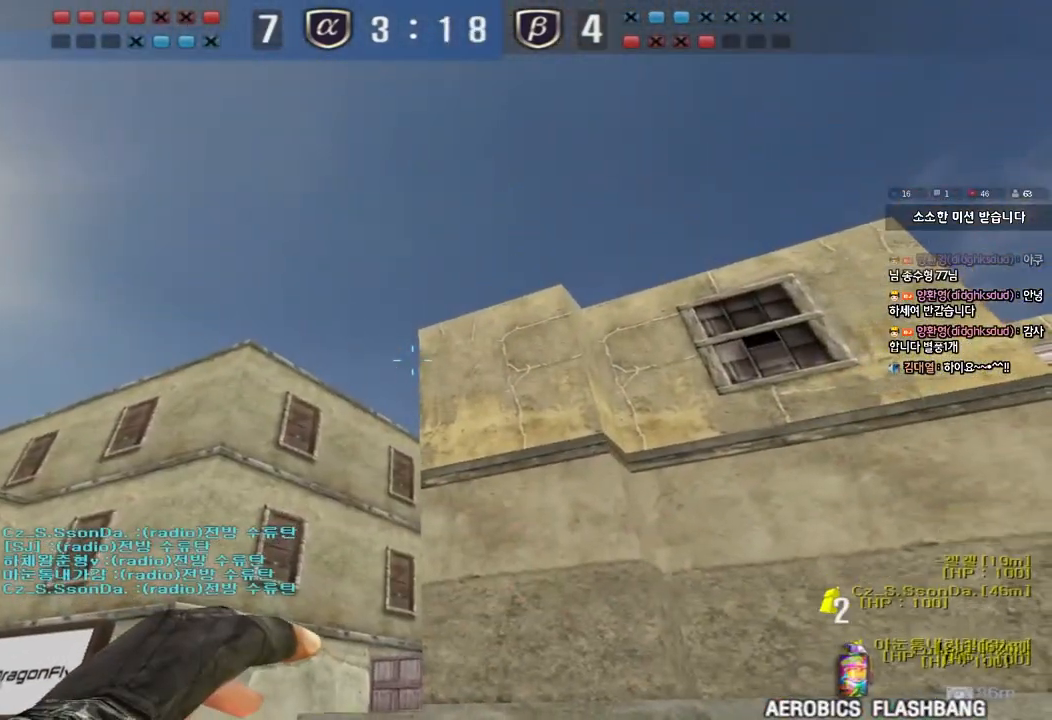
{"keys": ["shift"], "events": []}
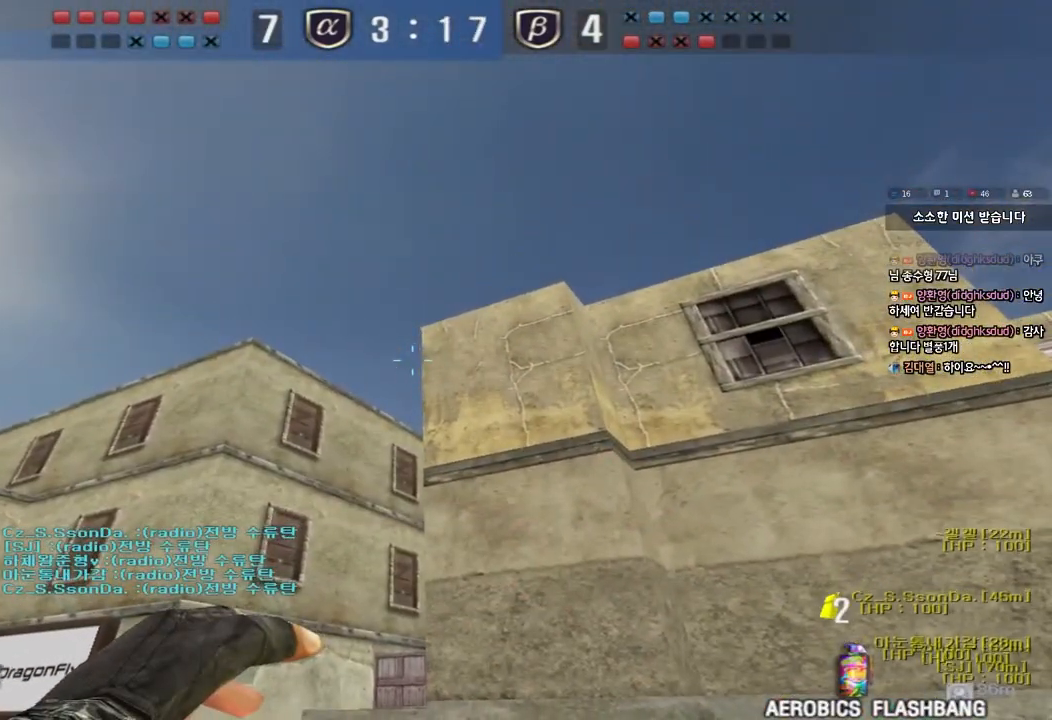
{"keys": ["shift"], "events": []}
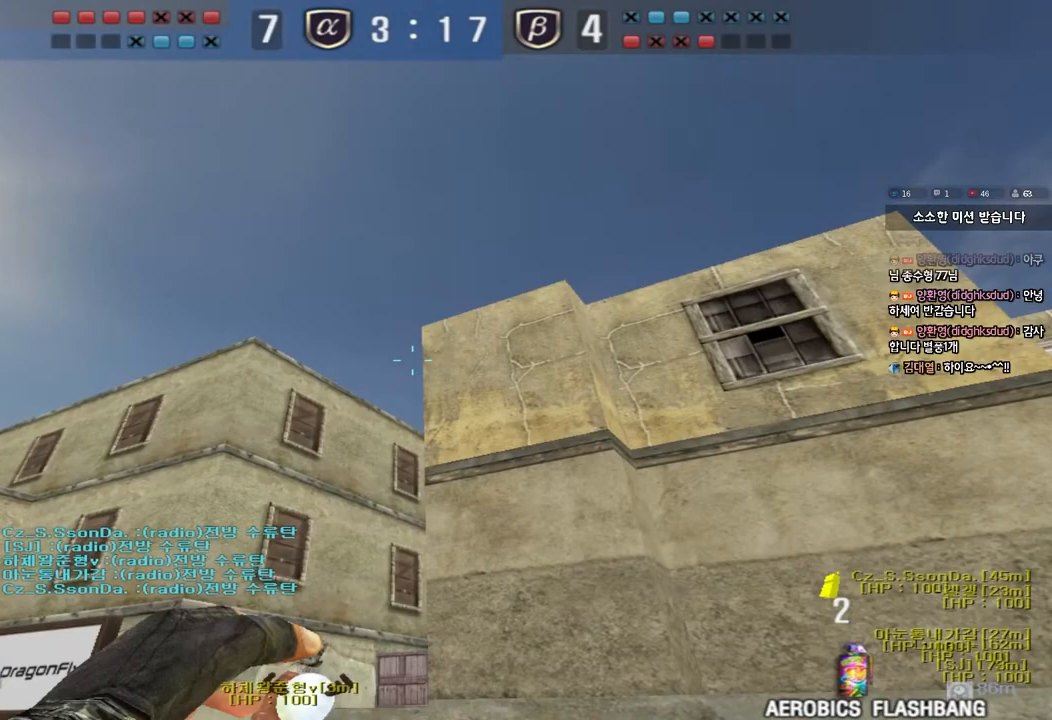
{"keys": ["shift"], "events": []}
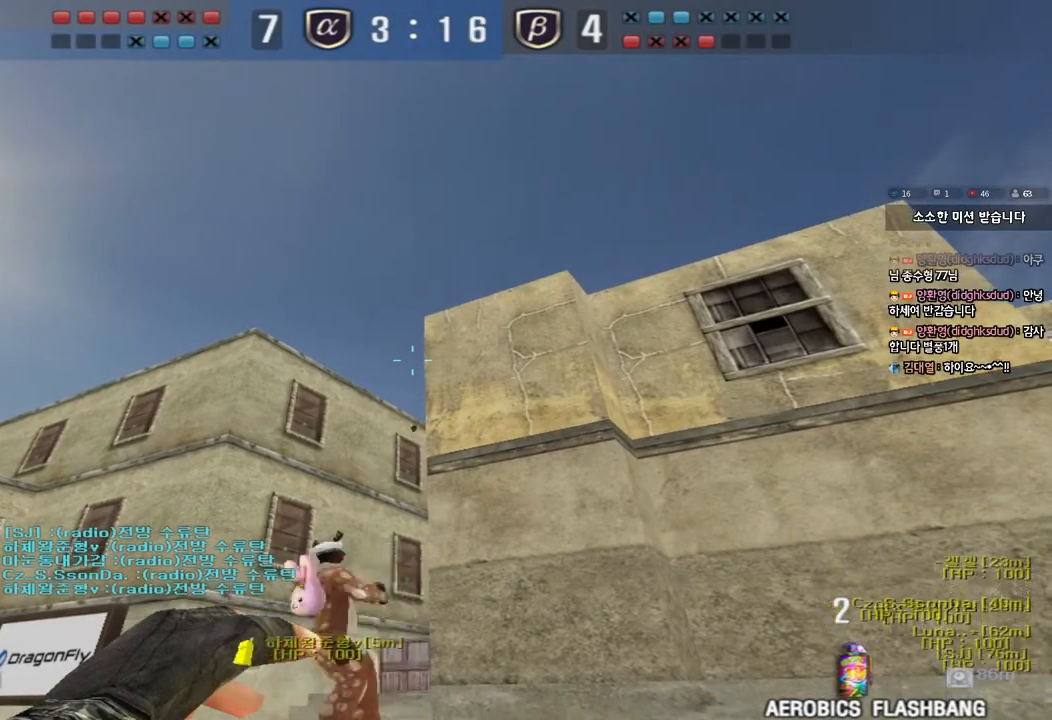
{"keys": ["space"], "events": [[17, "shift", "up"], [17, "w", "down"], [400, "space", "down"], [433, "w", "up"]]}
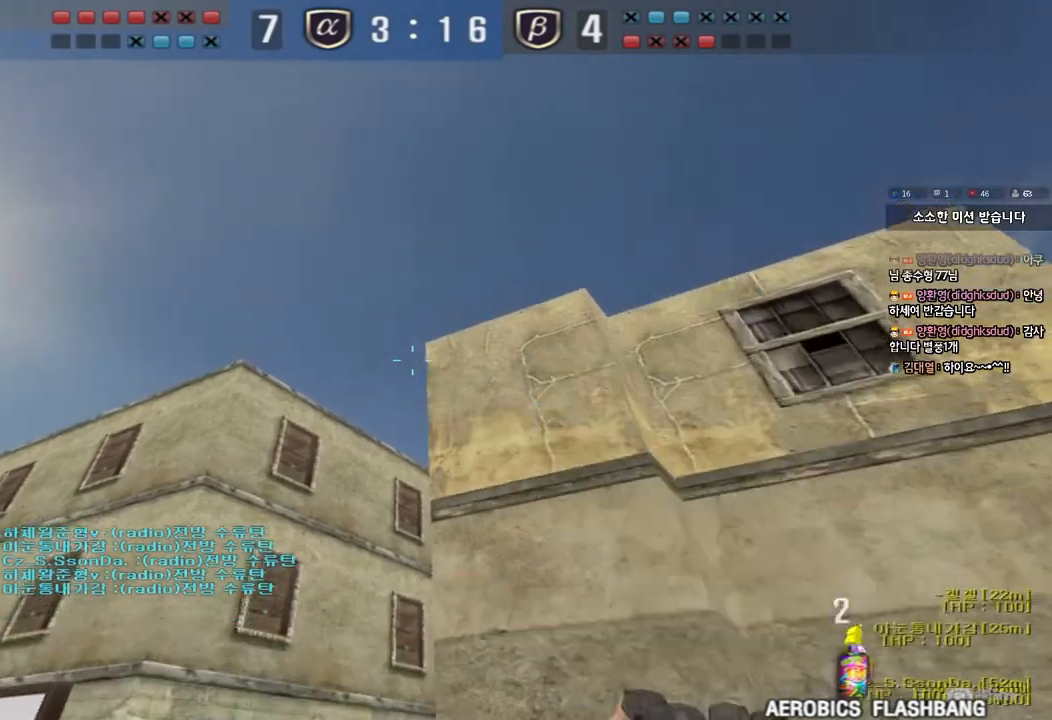
{"keys": ["s"], "events": [[17, "s", "down"], [17, "space", "up"]]}
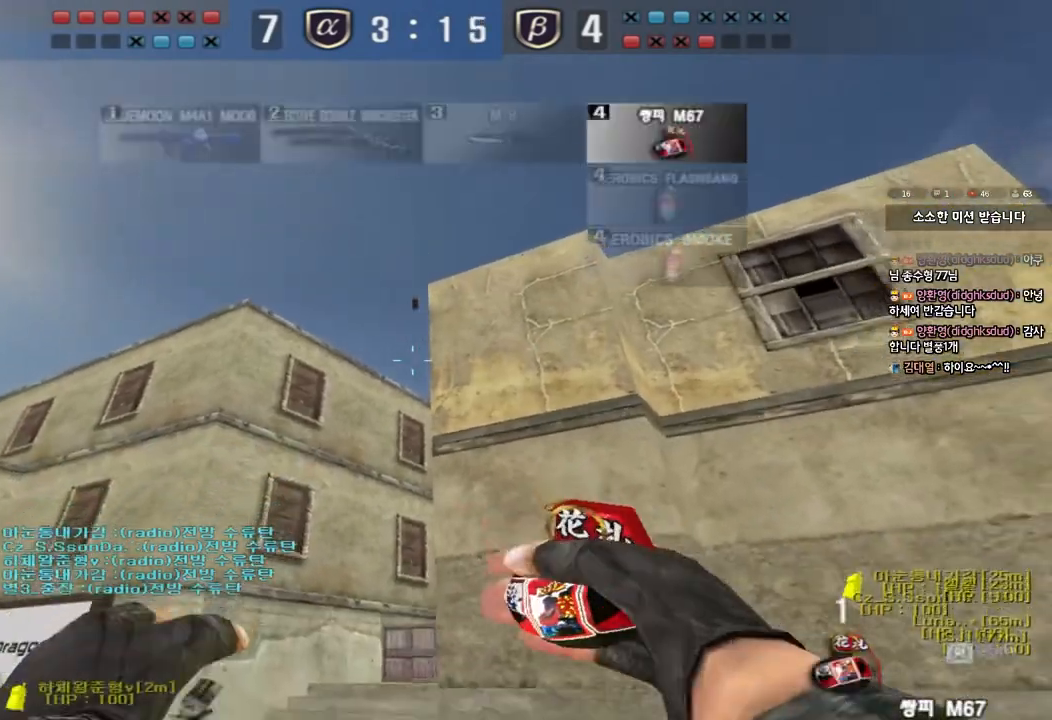
{"keys": ["w"], "events": [[50, "s", "up"], [150, "w", "down"]]}
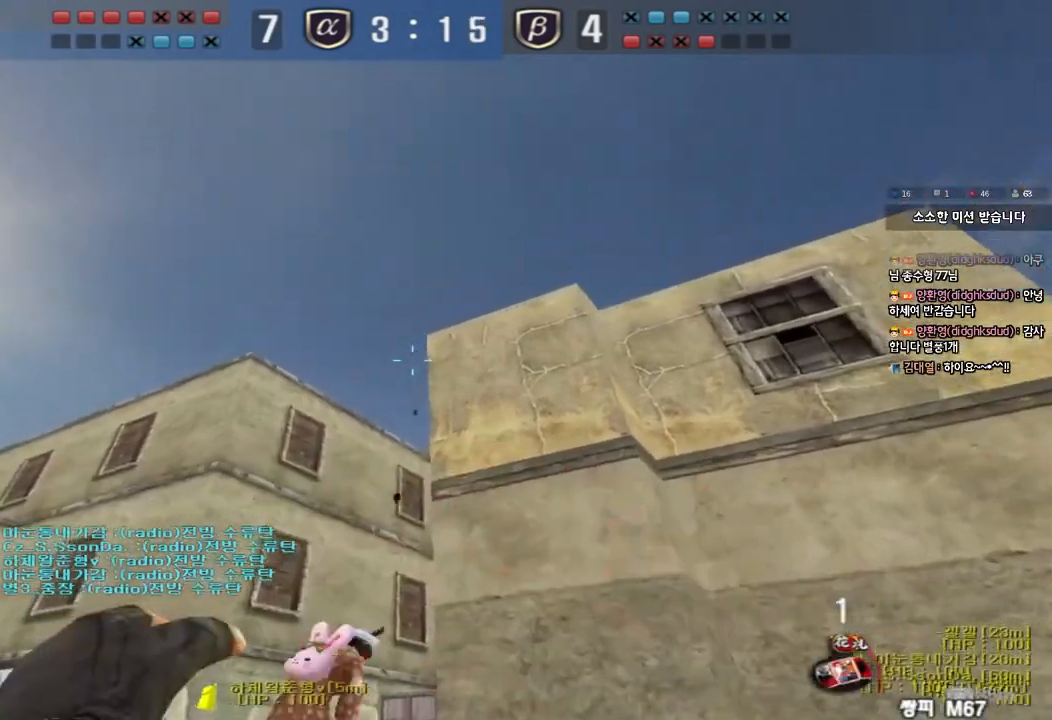
{"keys": ["s"], "events": [[100, "space", "down"], [117, "w", "up"], [217, "s", "down"], [217, "space", "up"]]}
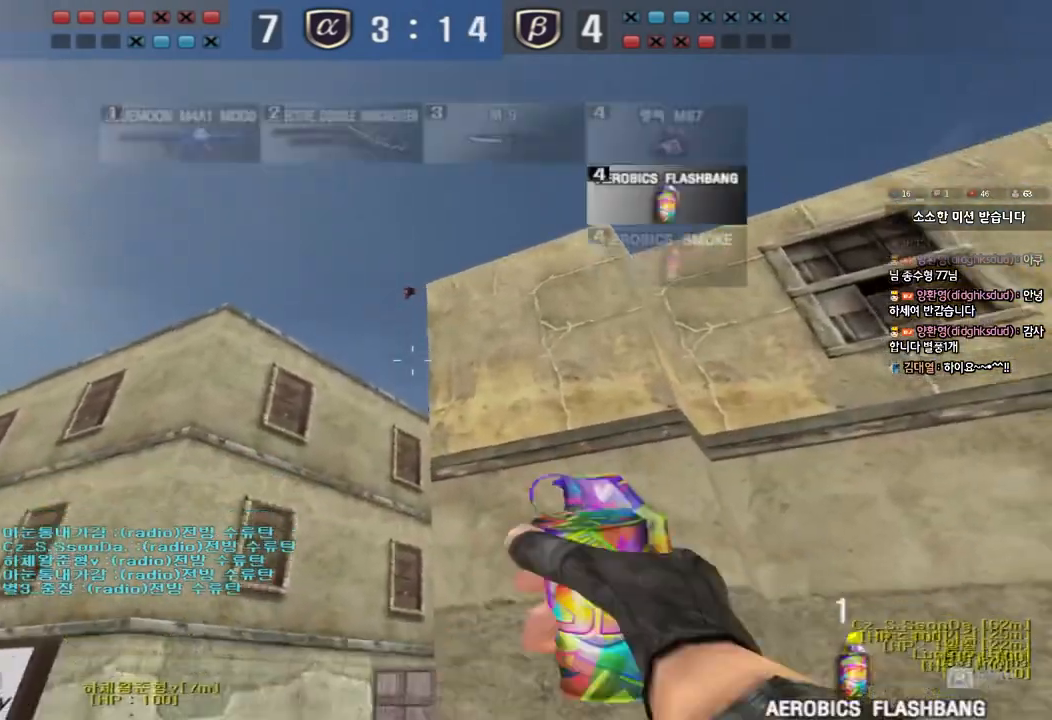
{"keys": ["w"], "events": [[300, "s", "up"], [400, "w", "down"]]}
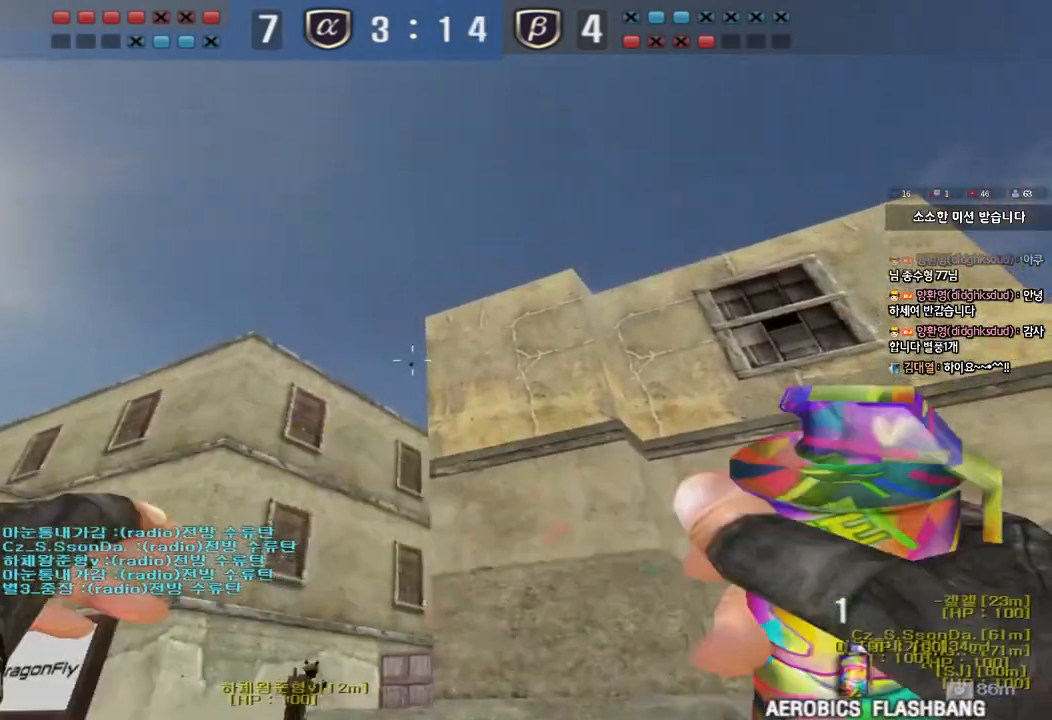
{"keys": ["space", "w"], "events": [[367, "space", "down"]]}
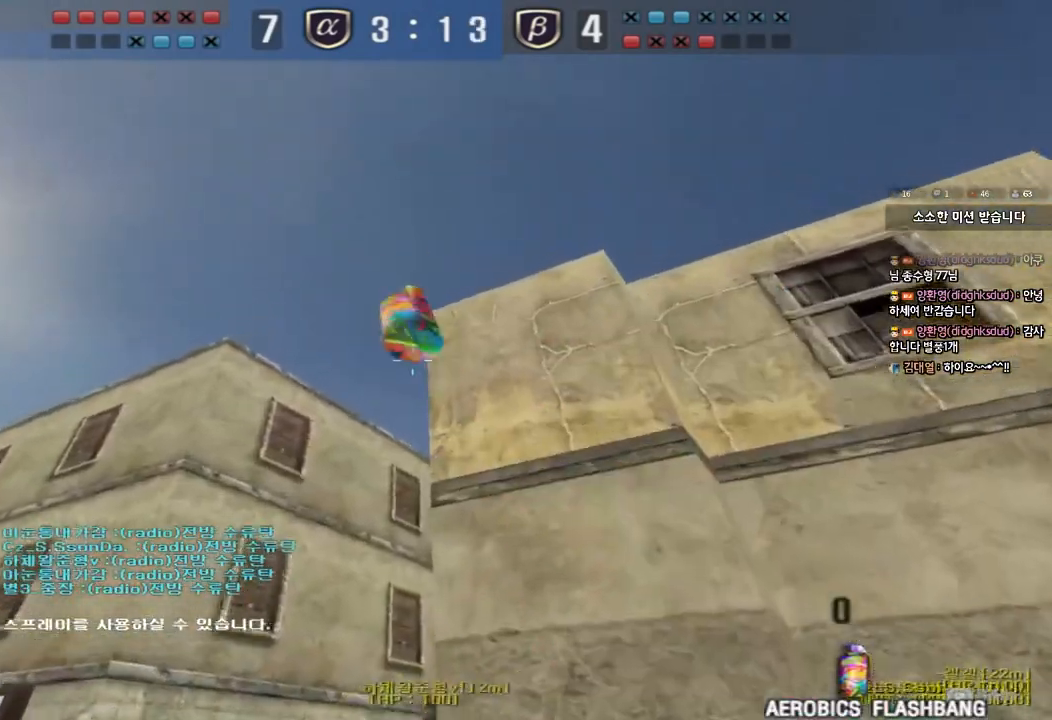
{"keys": ["d", "w"], "events": [[33, "space", "up"], [183, "d", "down"]]}
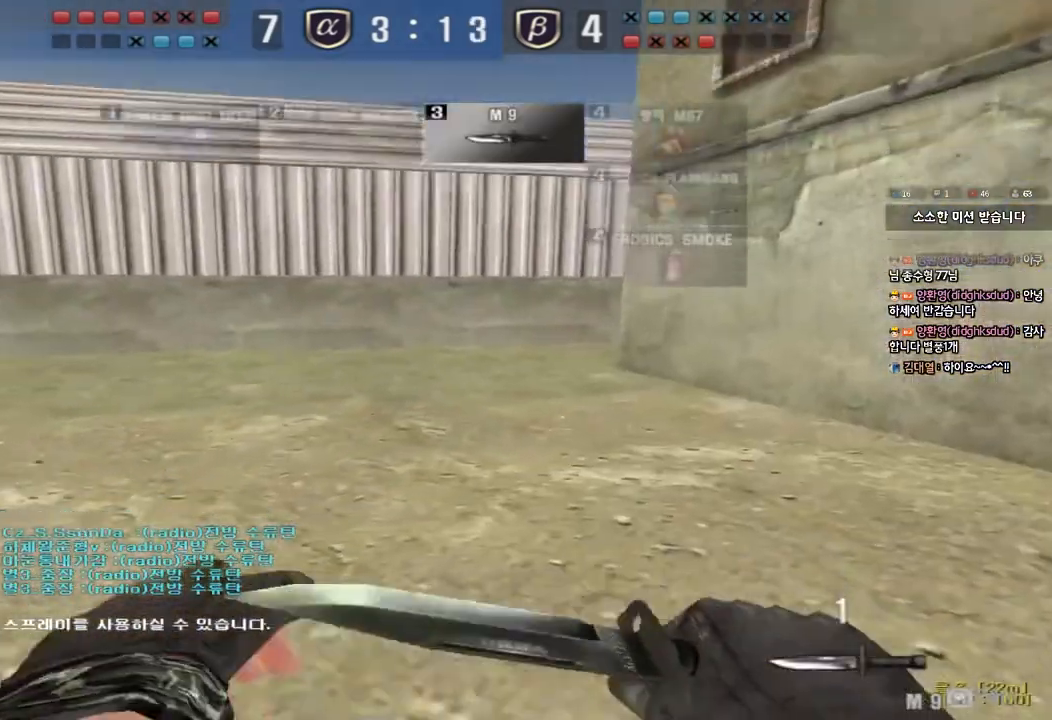
{"keys": ["d", "w"], "events": []}
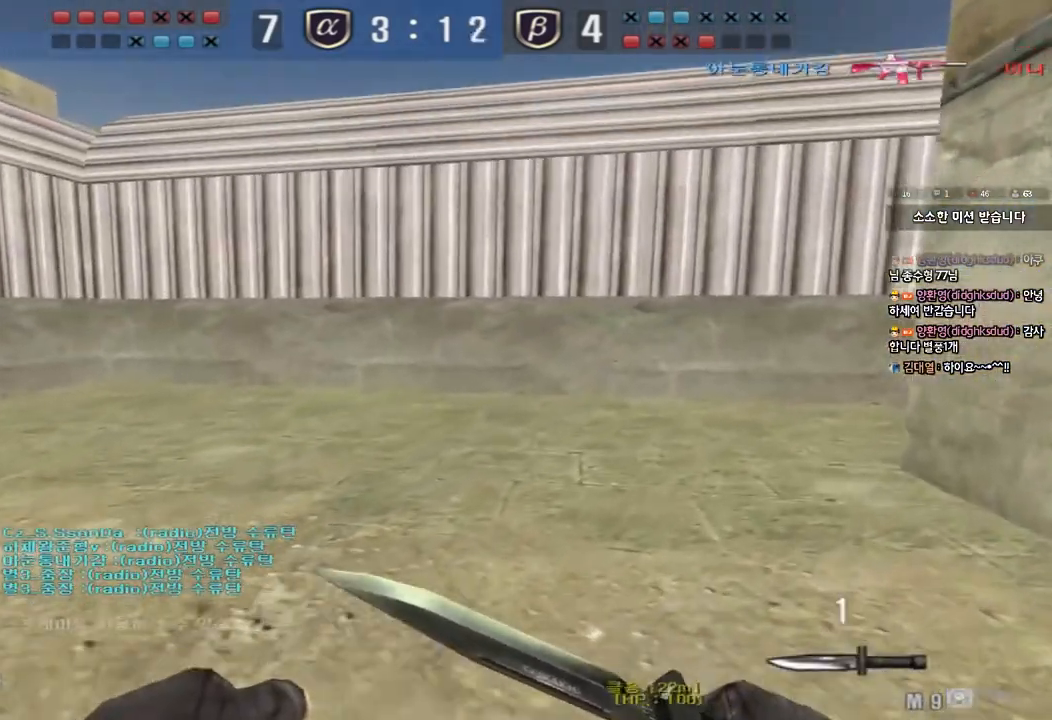
{"keys": ["d", "w"], "events": []}
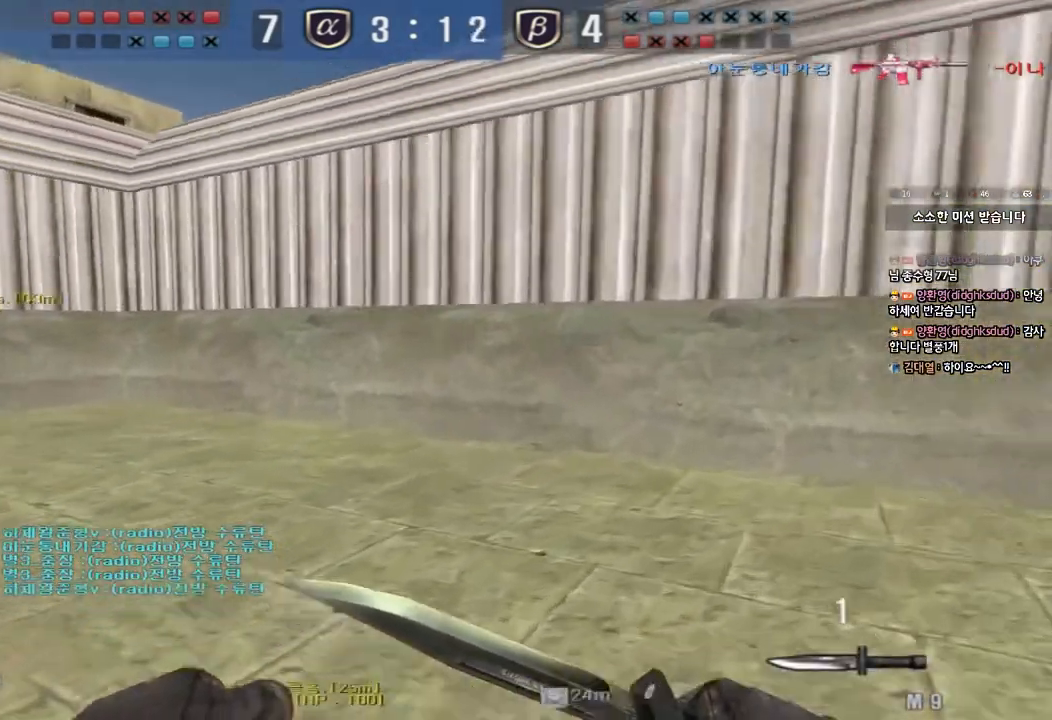
{"keys": ["shift"]}
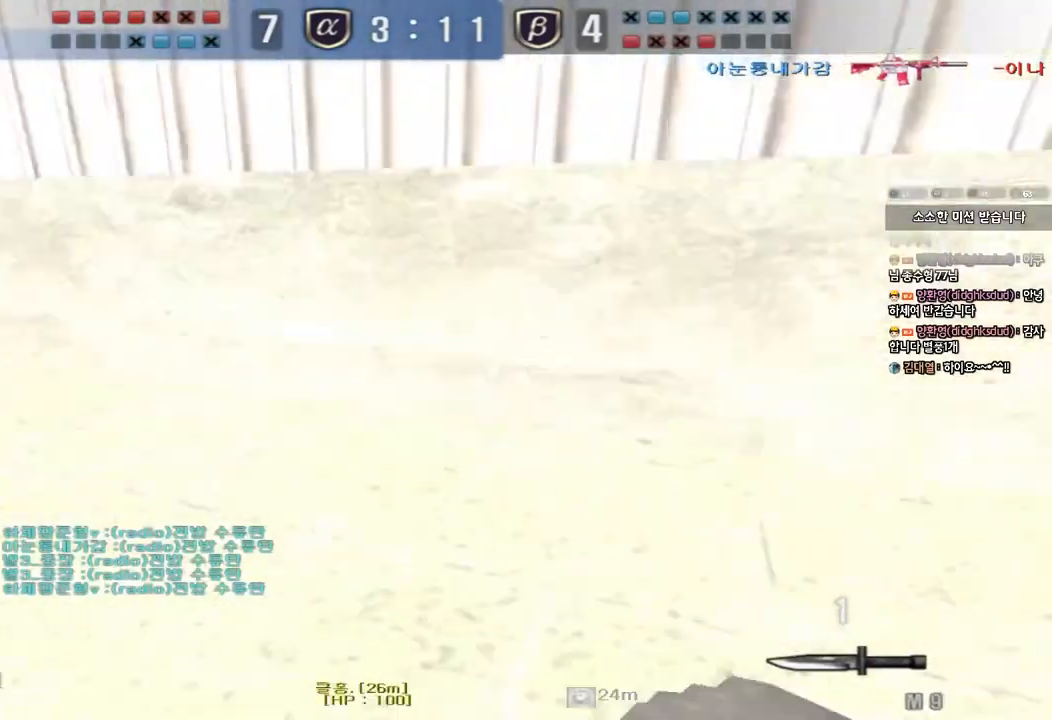
{"keys": ["s", "shift"], "events": [[50, "a", "down"], [50, "s", "down"], [133, "a", "up"], [150, "s", "up"], [233, "d", "down"], [233, "s", "down"], [433, "d", "up"]]}
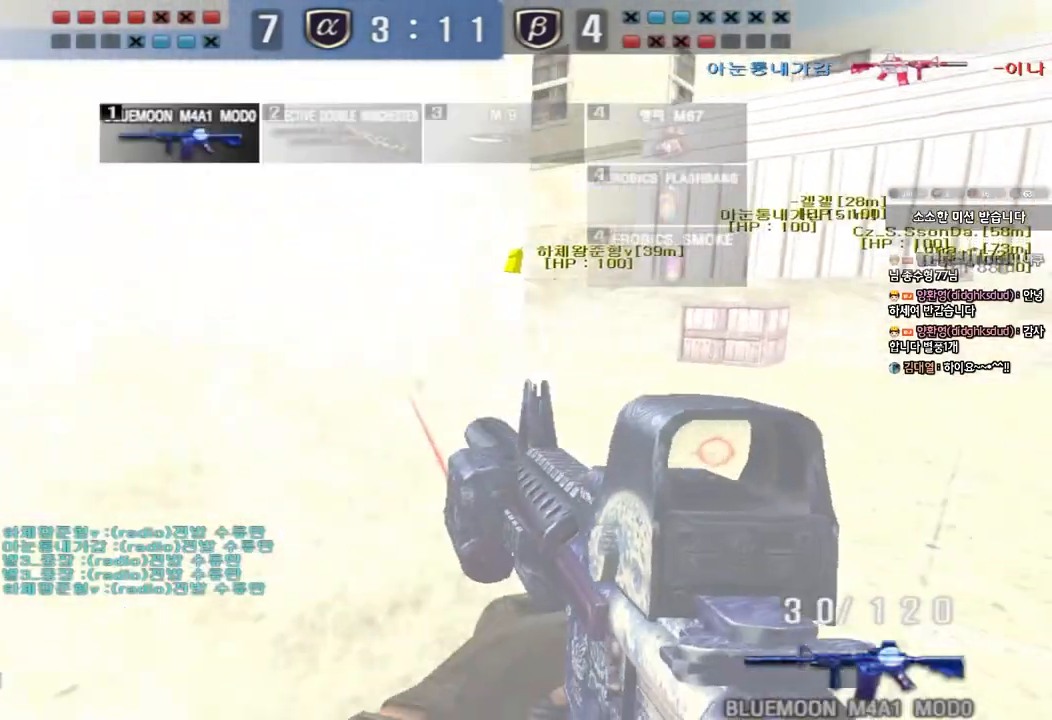
{"keys": ["shift", "w"], "events": [[83, "s", "up"], [183, "s", "down"], [267, "s", "up"], [400, "w", "down"]]}
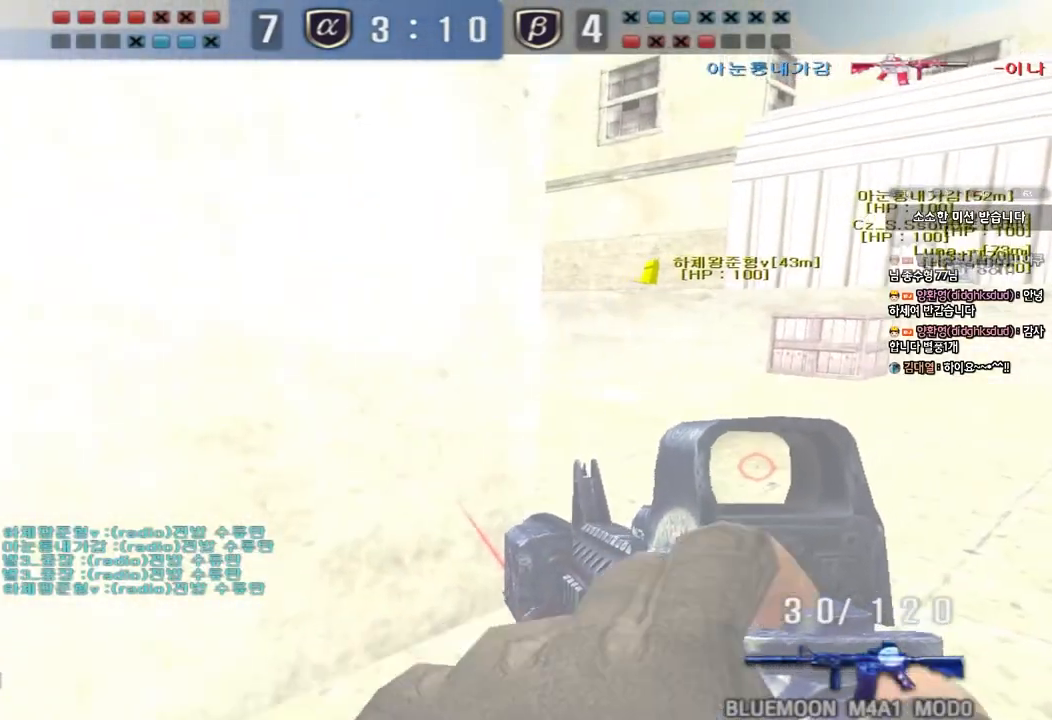
{"keys": ["shift", "w"], "events": [[117, "w", "up"], [417, "w", "down"]]}